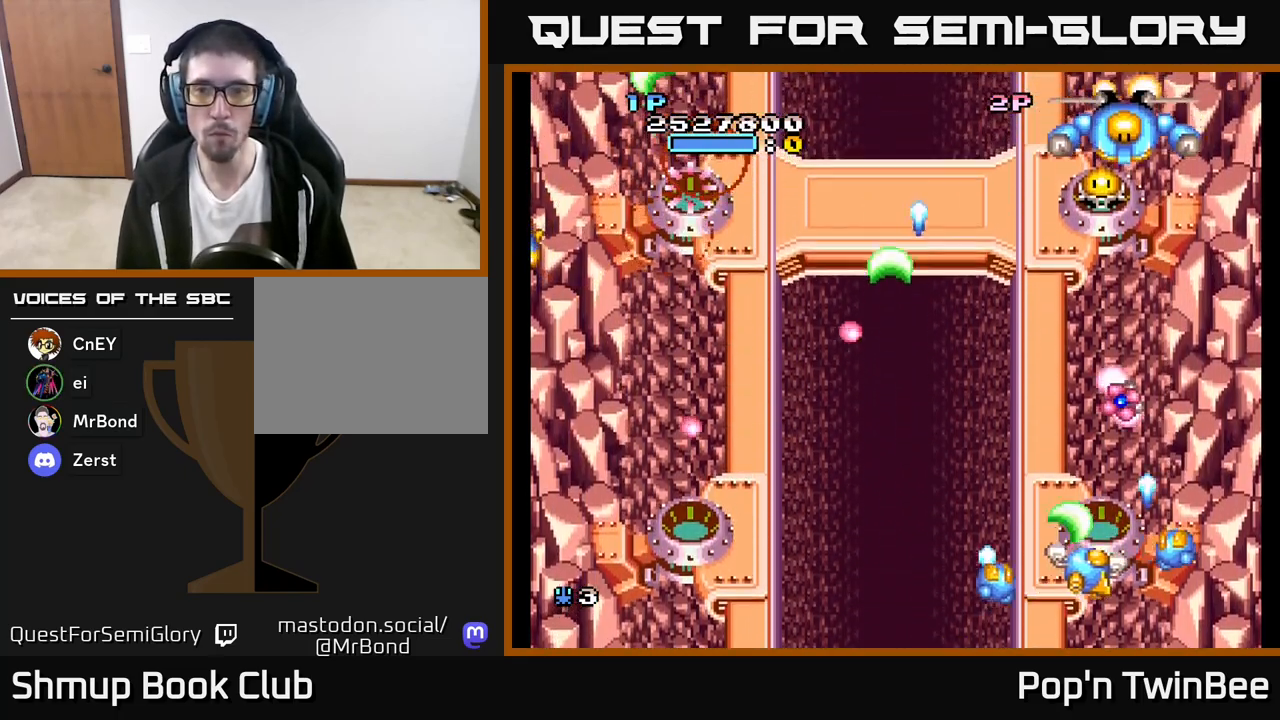
Gameplay with a controller (Xbox layout); each line is a JSON object with the inputs held at the frame after it. "events" lists button and stick changes between this image and that frame as [ms after this image, input, new state], when the widget could be followed in between.
{"buttons": ["A", "DPAD_DOWN", "DPAD_RIGHT"], "left_stick": "center", "right_stick": "center"}
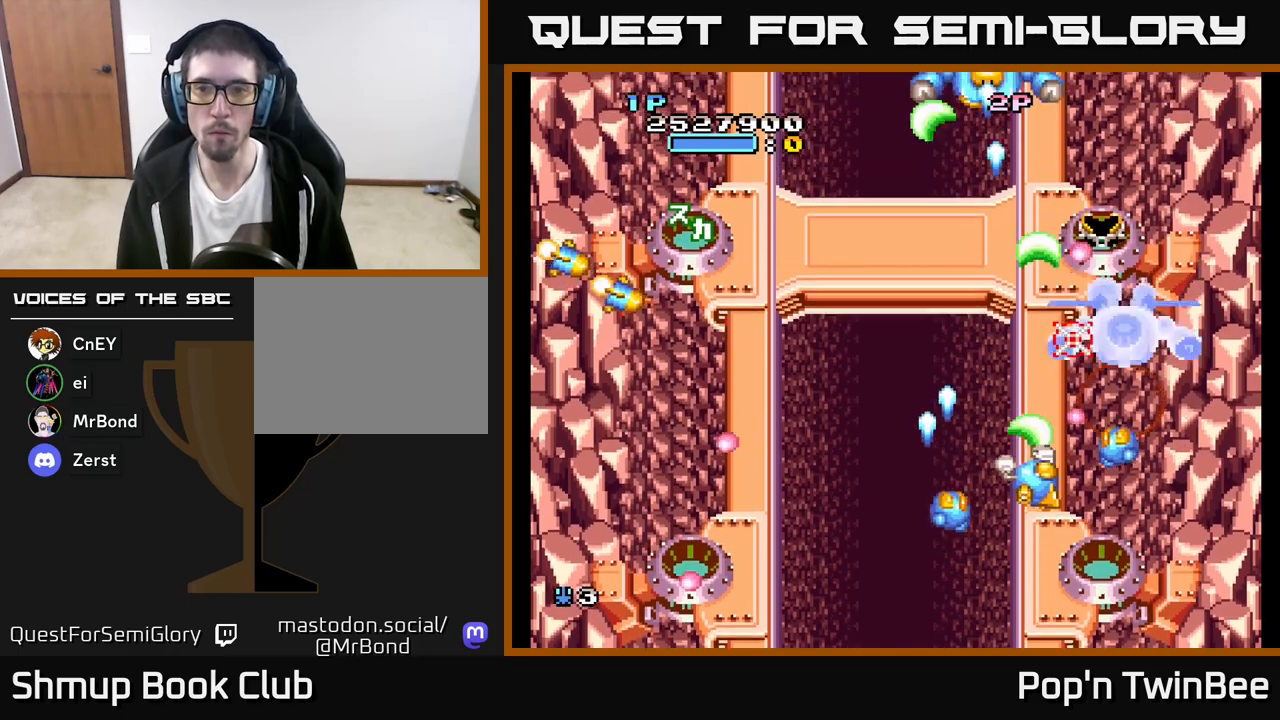
{"buttons": ["A", "X", "DPAD_UP"], "left_stick": "center", "right_stick": "center", "events": [[67, "X", "down"], [83, "DPAD_RIGHT", "up"], [150, "DPAD_DOWN", "up"], [183, "X", "up"], [283, "X", "down"], [400, "X", "up"], [483, "DPAD_UP", "down"], [500, "X", "down"]]}
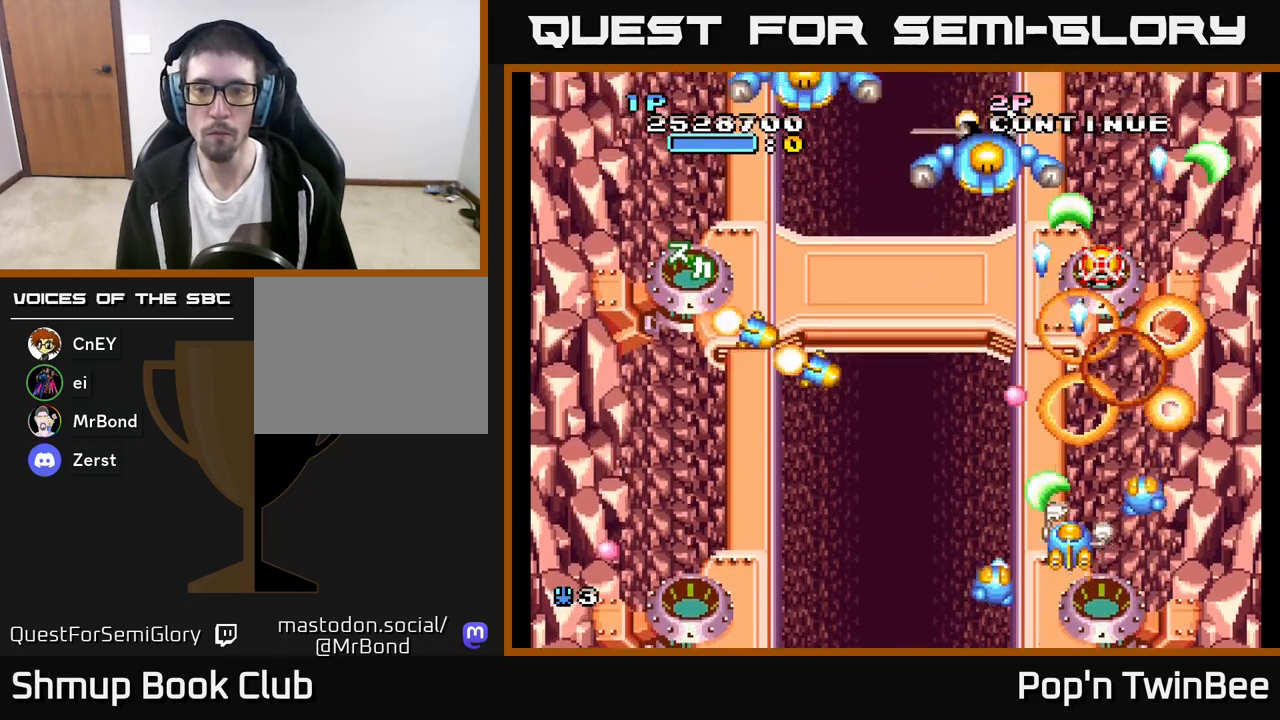
{"buttons": ["A", "DPAD_UP", "DPAD_LEFT"], "left_stick": "center", "right_stick": "center", "events": [[33, "DPAD_LEFT", "down"], [67, "DPAD_UP", "up"], [83, "X", "up"], [117, "DPAD_DOWN", "down"], [167, "X", "down"], [267, "DPAD_DOWN", "up"], [283, "X", "up"], [450, "DPAD_UP", "down"]]}
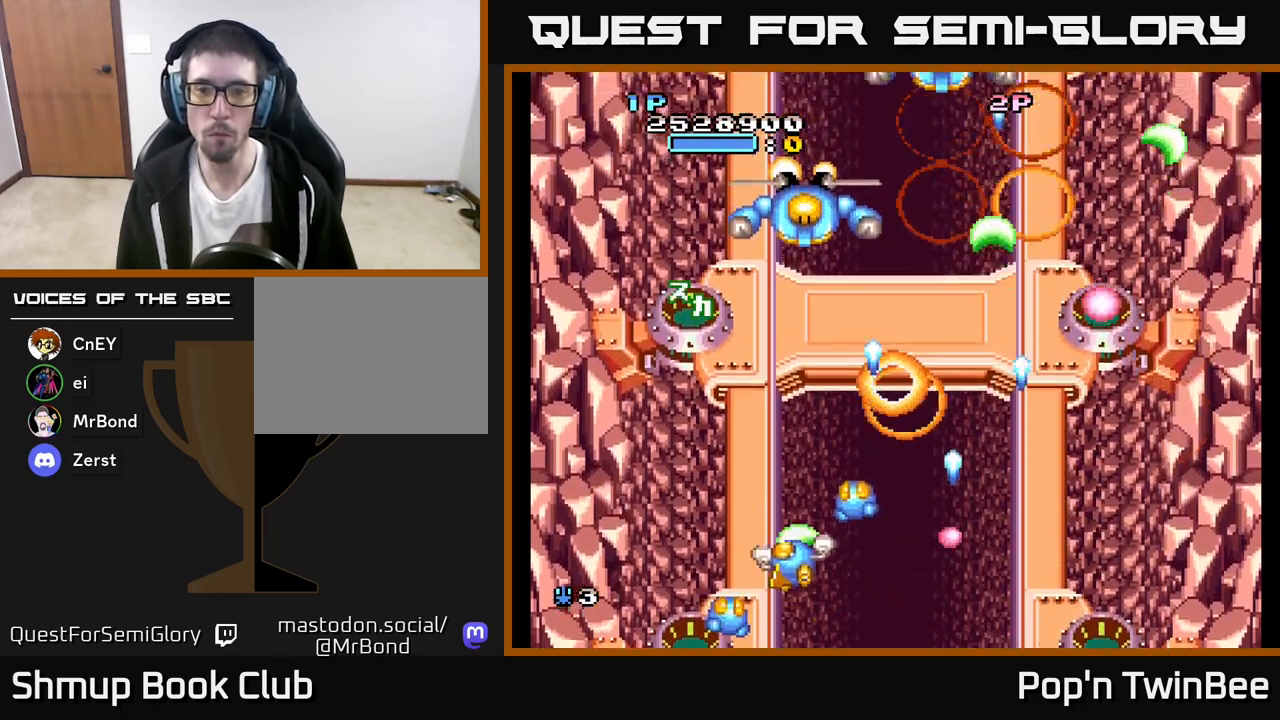
{"buttons": ["A", "DPAD_DOWN"], "left_stick": "center", "right_stick": "center", "events": [[17, "DPAD_LEFT", "up"], [217, "DPAD_UP", "up"], [467, "DPAD_DOWN", "down"]]}
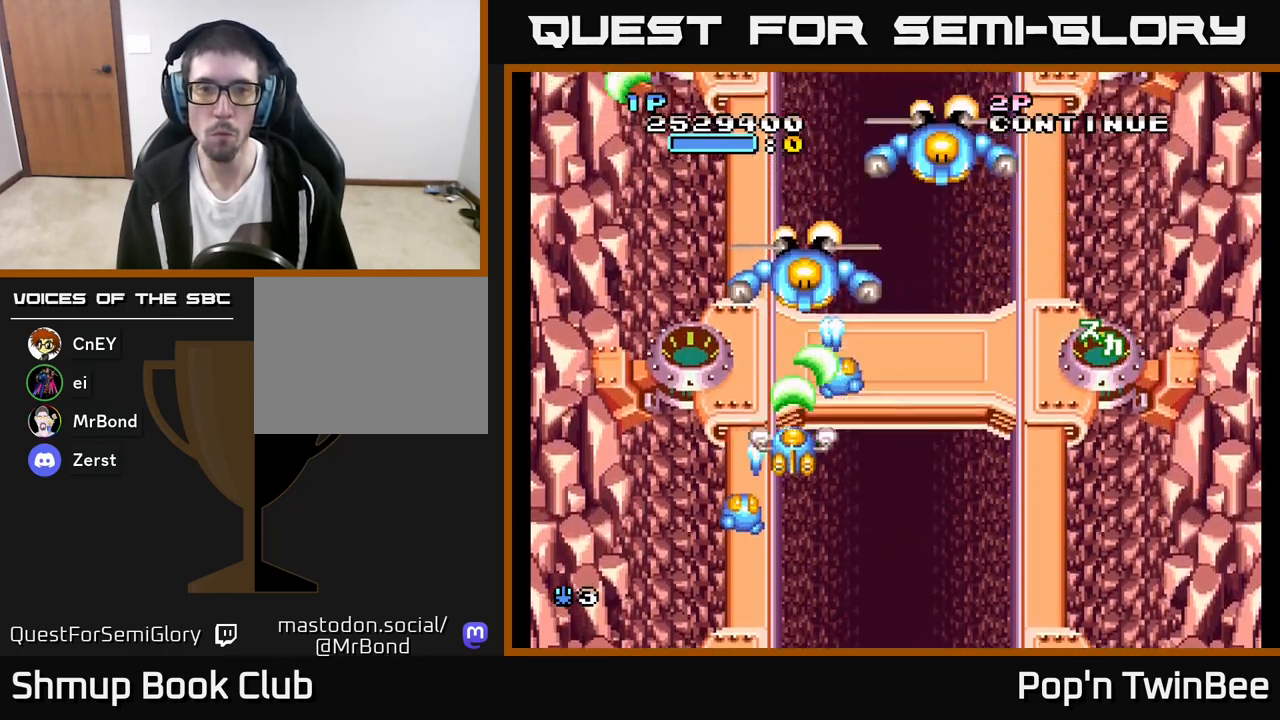
{"buttons": ["A"], "left_stick": "center", "right_stick": "center", "events": [[17, "DPAD_RIGHT", "down"], [67, "DPAD_DOWN", "up"], [217, "DPAD_RIGHT", "up"]]}
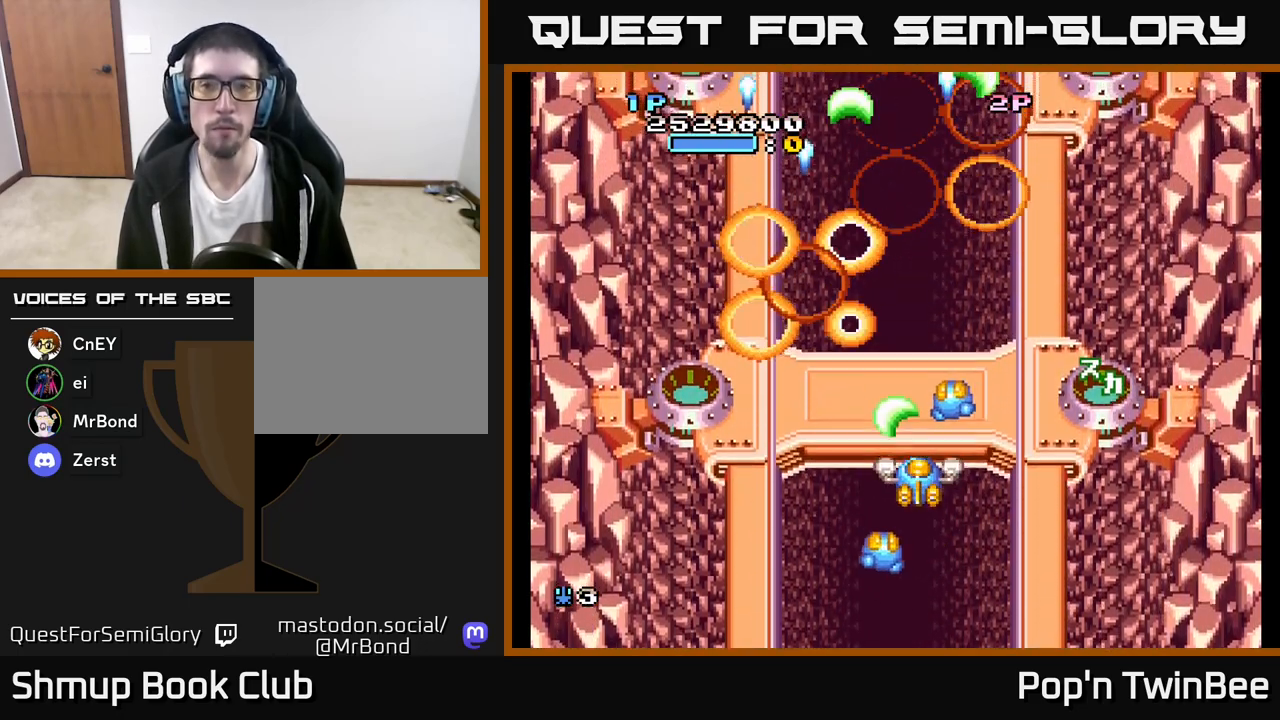
{"buttons": ["A", "DPAD_DOWN", "DPAD_LEFT"], "left_stick": "center", "right_stick": "center", "events": [[17, "DPAD_RIGHT", "down"], [33, "DPAD_UP", "down"], [350, "DPAD_RIGHT", "up"], [400, "X", "down"], [417, "DPAD_UP", "up"], [467, "DPAD_LEFT", "down"], [483, "DPAD_DOWN", "down"], [500, "X", "up"]]}
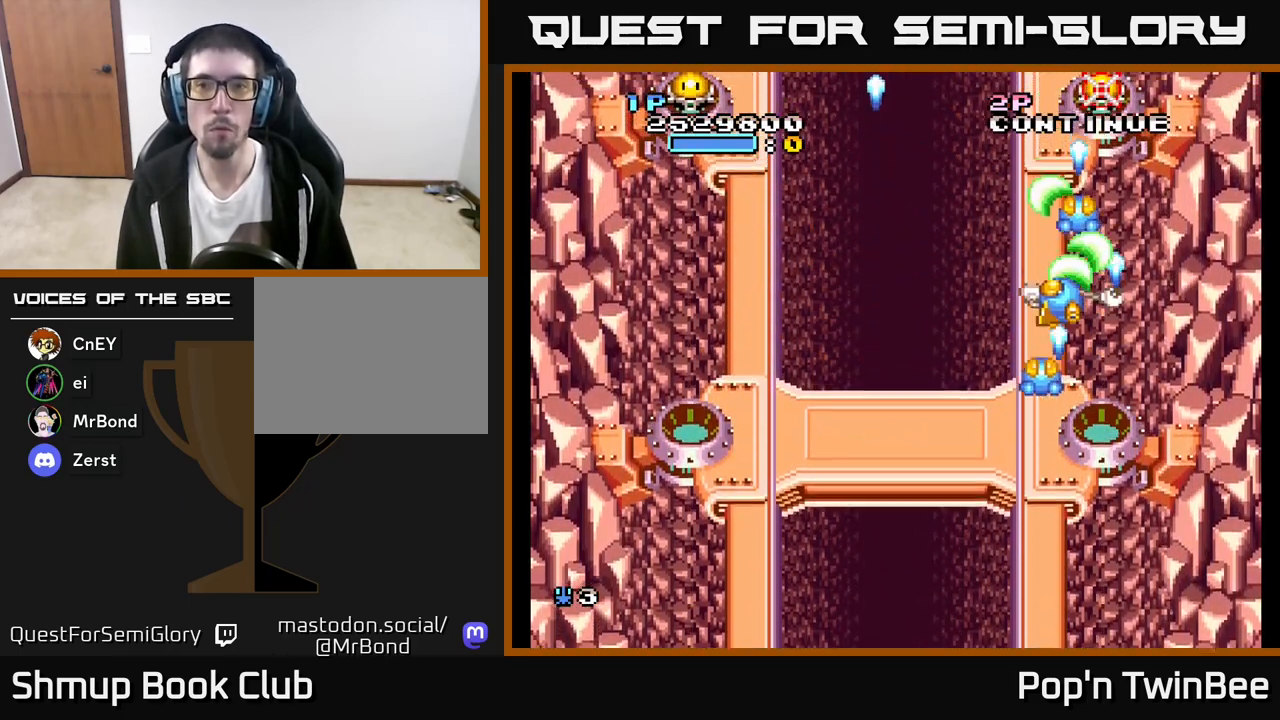
{"buttons": ["A", "DPAD_LEFT"], "left_stick": "center", "right_stick": "center", "events": [[33, "A", "up"], [117, "A", "down"], [133, "DPAD_DOWN", "up"], [233, "A", "up"], [267, "A", "down"]]}
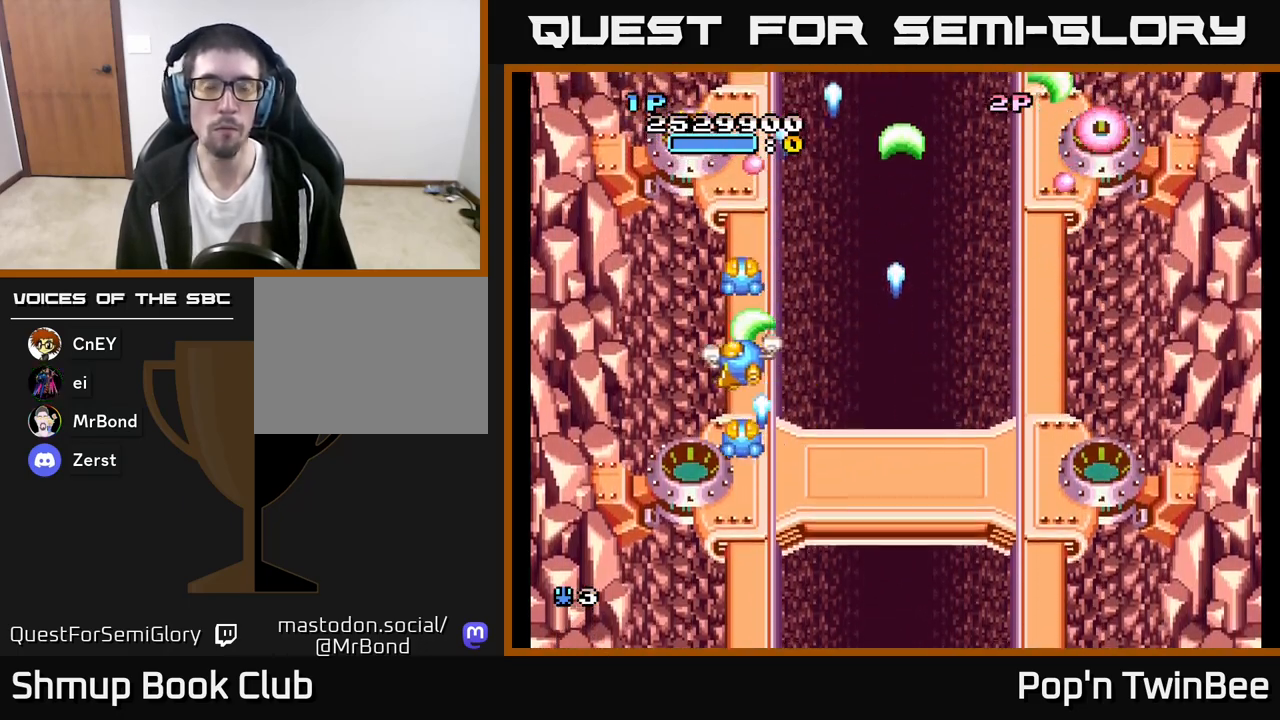
{"buttons": [], "left_stick": "center", "right_stick": "center", "events": [[100, "DPAD_LEFT", "up"], [100, "X", "down"], [117, "DPAD_DOWN", "down"], [167, "DPAD_RIGHT", "down"], [200, "X", "up"], [317, "DPAD_DOWN", "up"], [317, "X", "down"], [367, "DPAD_RIGHT", "up"], [417, "X", "up"], [483, "A", "up"]]}
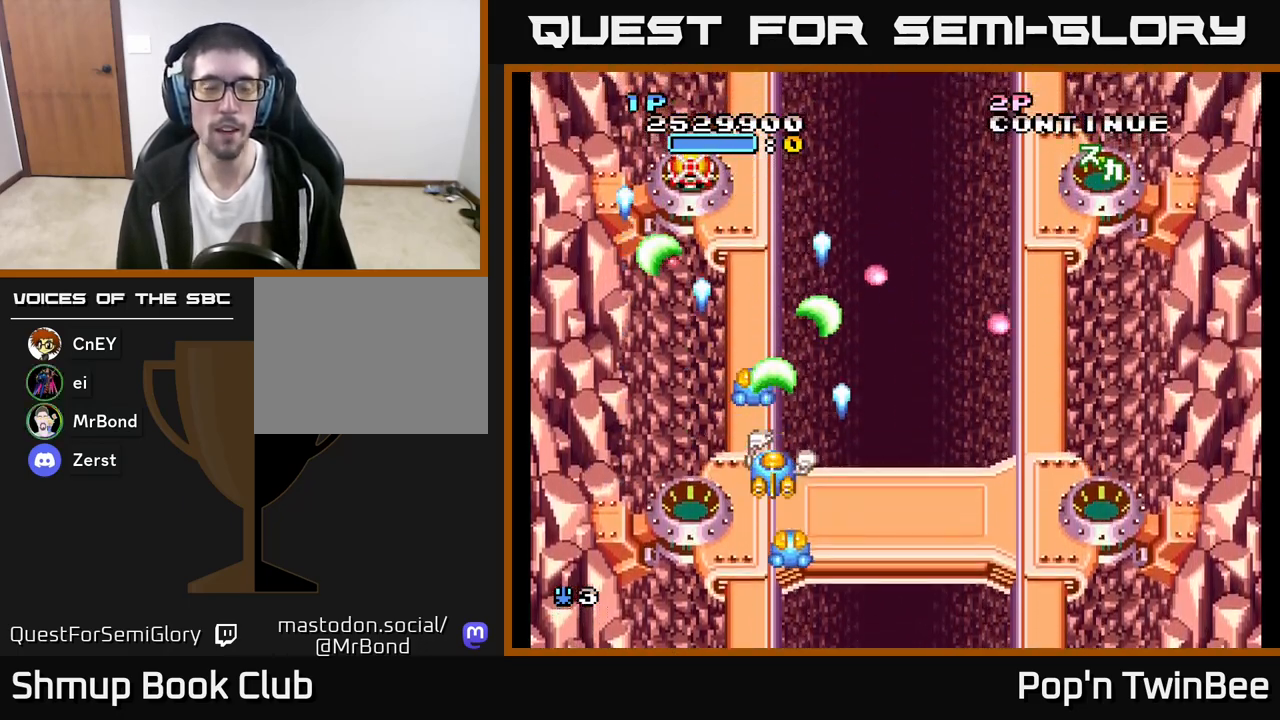
{"buttons": ["A", "DPAD_RIGHT"], "left_stick": "center", "right_stick": "center", "events": [[100, "A", "down"], [200, "DPAD_UP", "down"], [233, "DPAD_LEFT", "down"], [350, "DPAD_LEFT", "up"], [400, "DPAD_UP", "up"], [450, "DPAD_RIGHT", "down"]]}
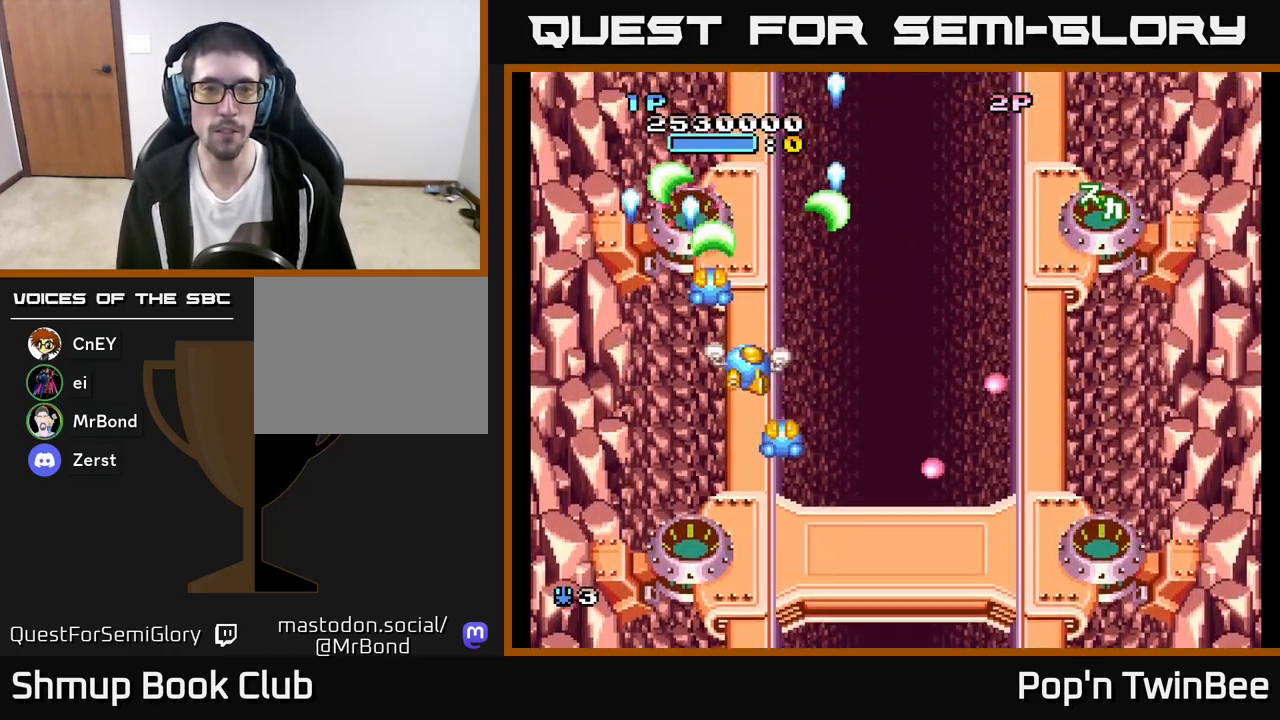
{"buttons": [], "left_stick": "center", "right_stick": "center", "events": [[150, "DPAD_RIGHT", "up"], [467, "A", "up"]]}
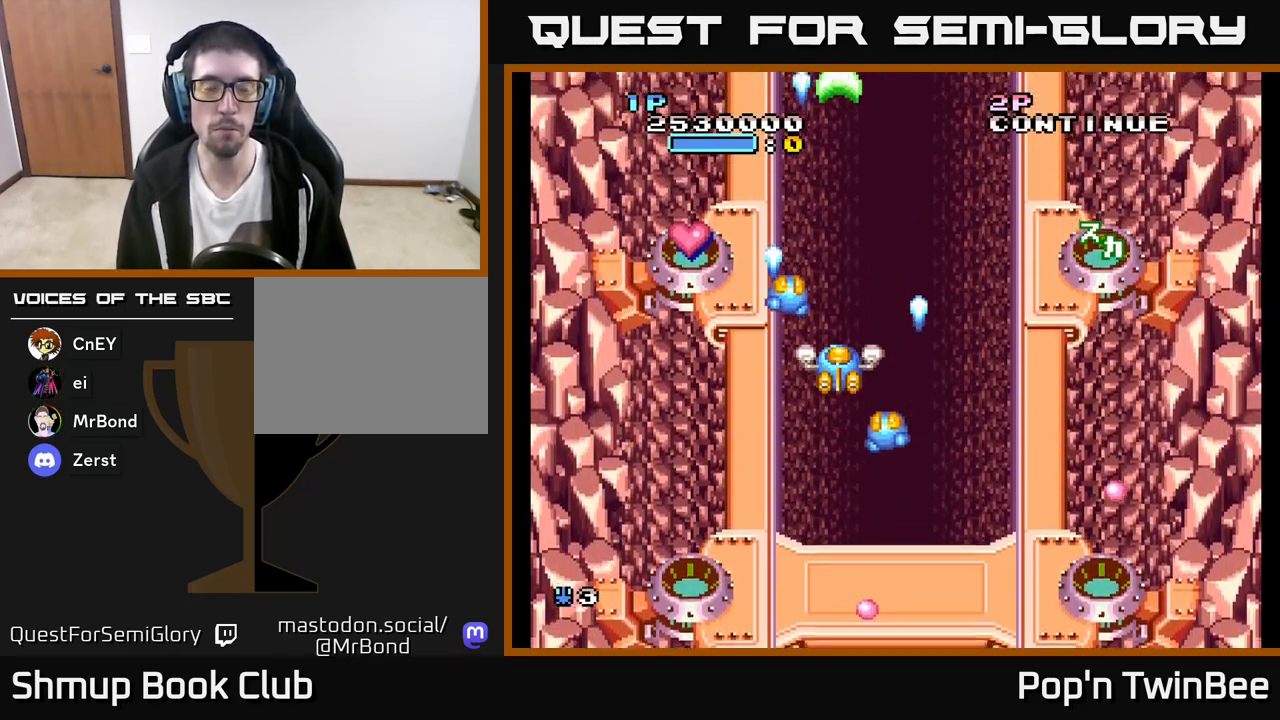
{"buttons": ["A"], "left_stick": "center", "right_stick": "center", "events": [[167, "DPAD_LEFT", "down"], [233, "A", "down"], [283, "DPAD_UP", "down"], [483, "DPAD_LEFT", "up"], [500, "DPAD_UP", "up"]]}
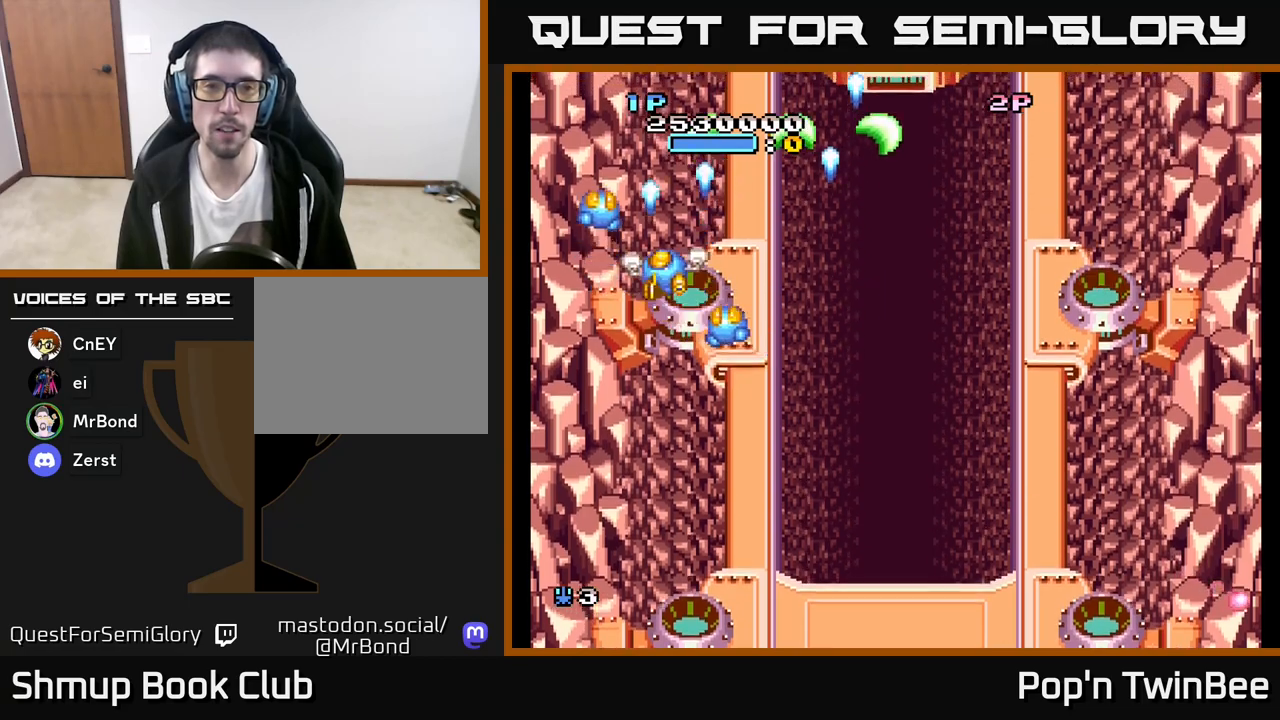
{"buttons": ["A"], "left_stick": "center", "right_stick": "center", "events": [[17, "DPAD_RIGHT", "down"], [83, "DPAD_DOWN", "down"], [300, "DPAD_DOWN", "up"], [467, "DPAD_RIGHT", "up"]]}
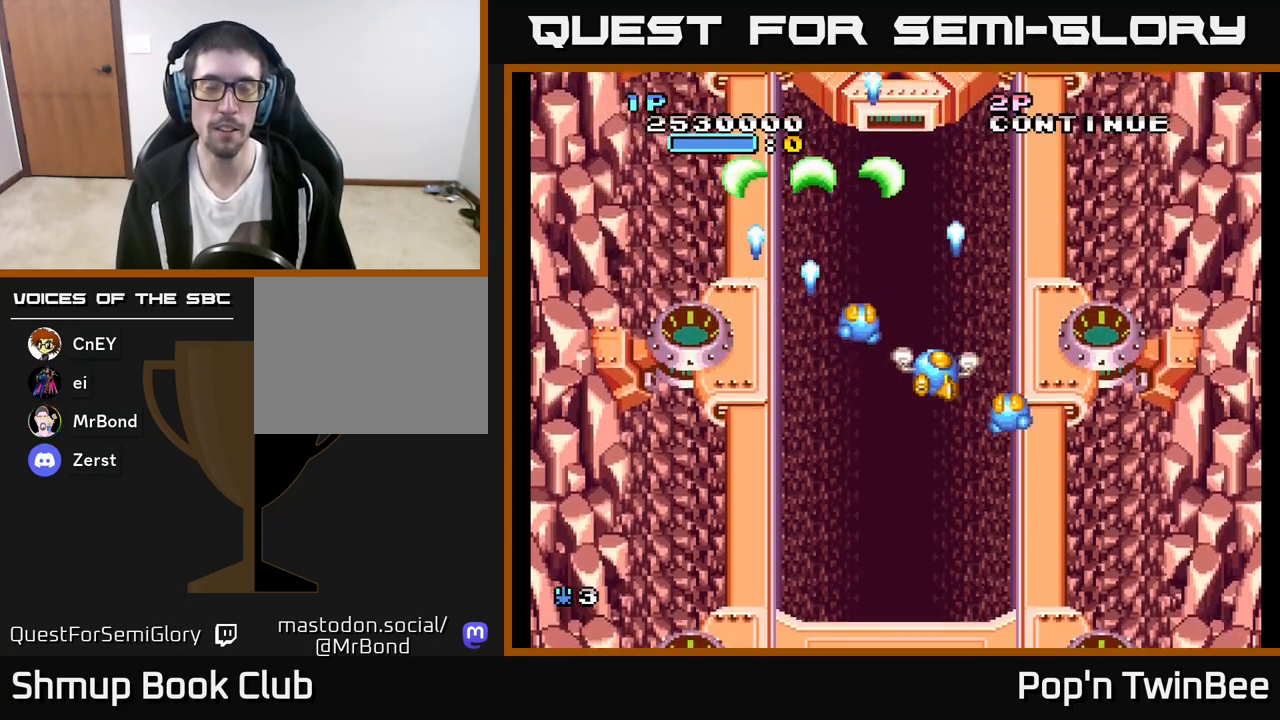
{"buttons": ["A"], "left_stick": "center", "right_stick": "center", "events": []}
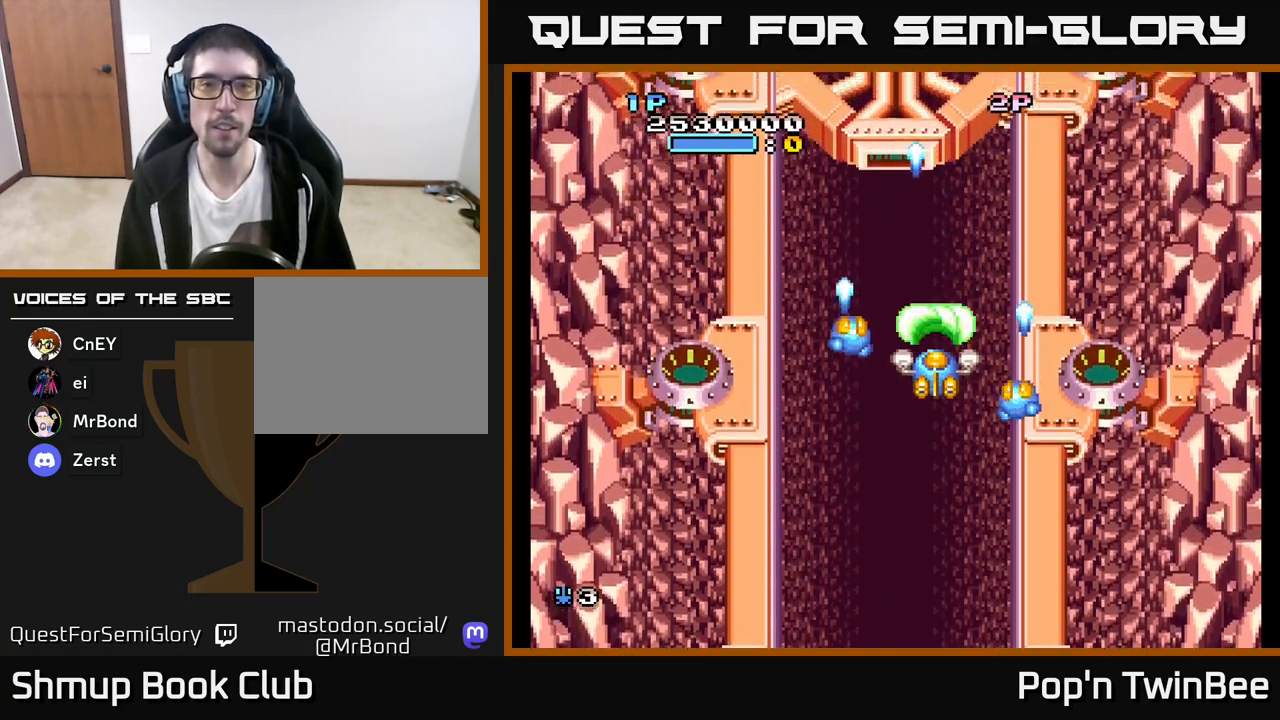
{"buttons": ["A"], "left_stick": "center", "right_stick": "center", "events": []}
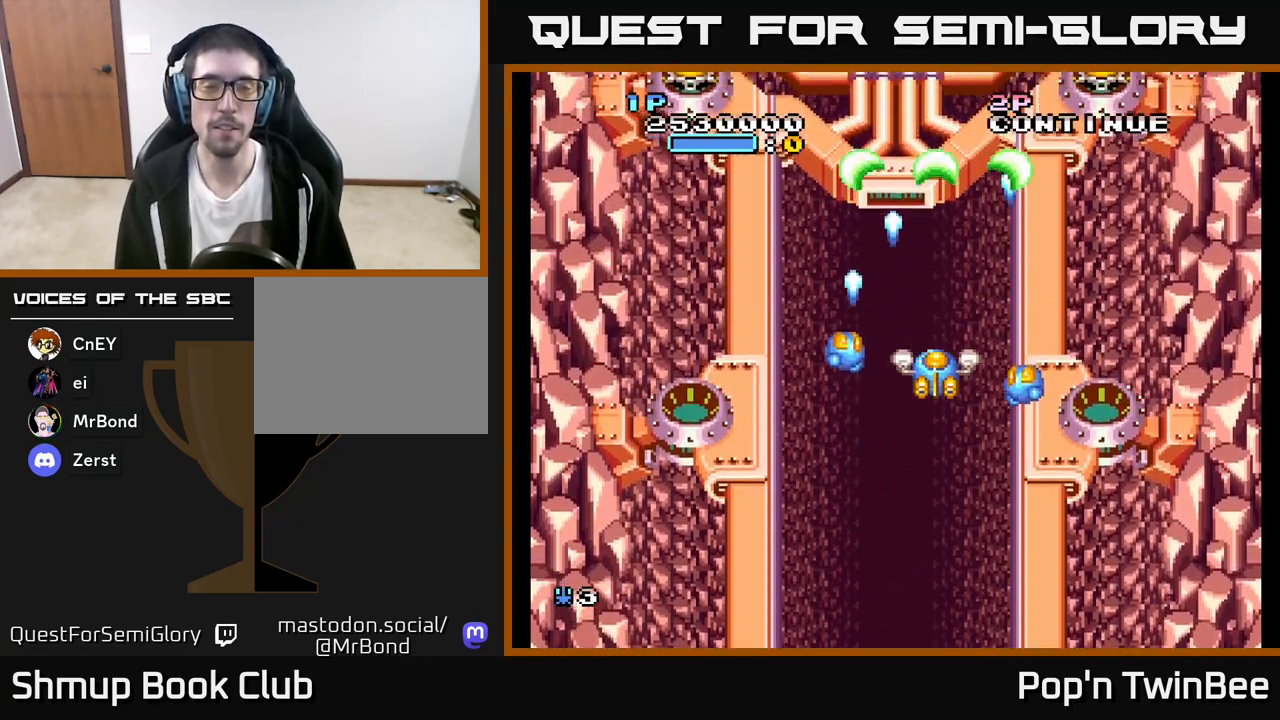
{"buttons": ["A", "DPAD_LEFT"], "left_stick": "center", "right_stick": "center", "events": [[367, "DPAD_LEFT", "down"]]}
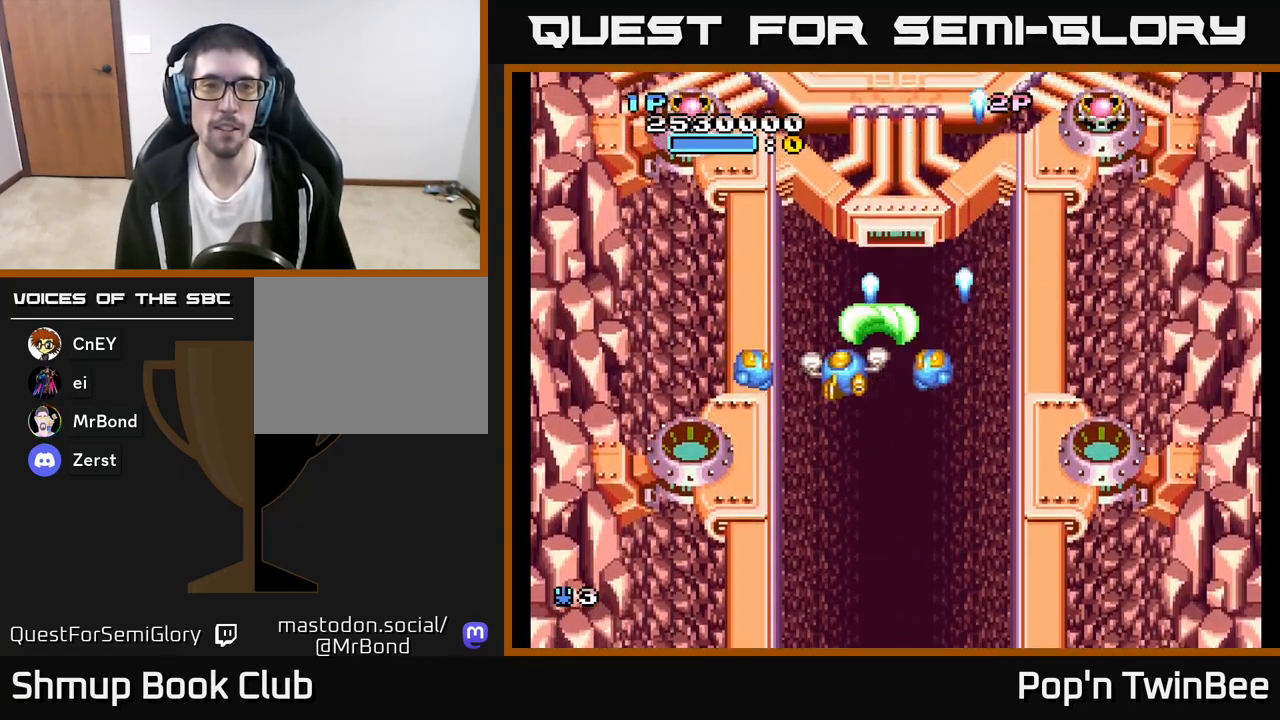
{"buttons": ["A", "DPAD_DOWN", "DPAD_RIGHT"], "left_stick": "center", "right_stick": "center", "events": [[100, "DPAD_UP", "down"], [233, "X", "down"], [250, "DPAD_LEFT", "up"], [250, "DPAD_UP", "up"], [283, "DPAD_DOWN", "down"], [283, "DPAD_RIGHT", "down"], [350, "X", "up"], [383, "A", "up"], [483, "A", "down"]]}
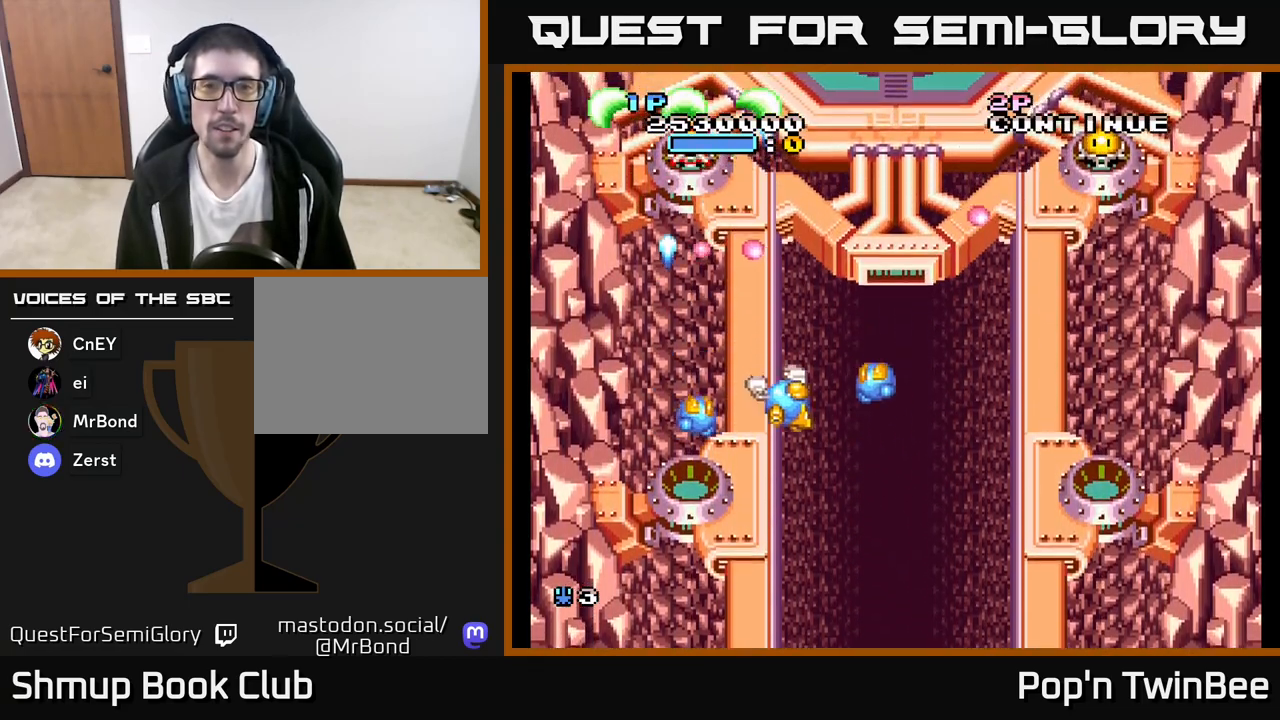
{"buttons": ["A", "X", "DPAD_UP"], "left_stick": "center", "right_stick": "center", "events": [[17, "DPAD_DOWN", "up"], [367, "DPAD_UP", "down"], [417, "DPAD_RIGHT", "up"], [467, "X", "down"]]}
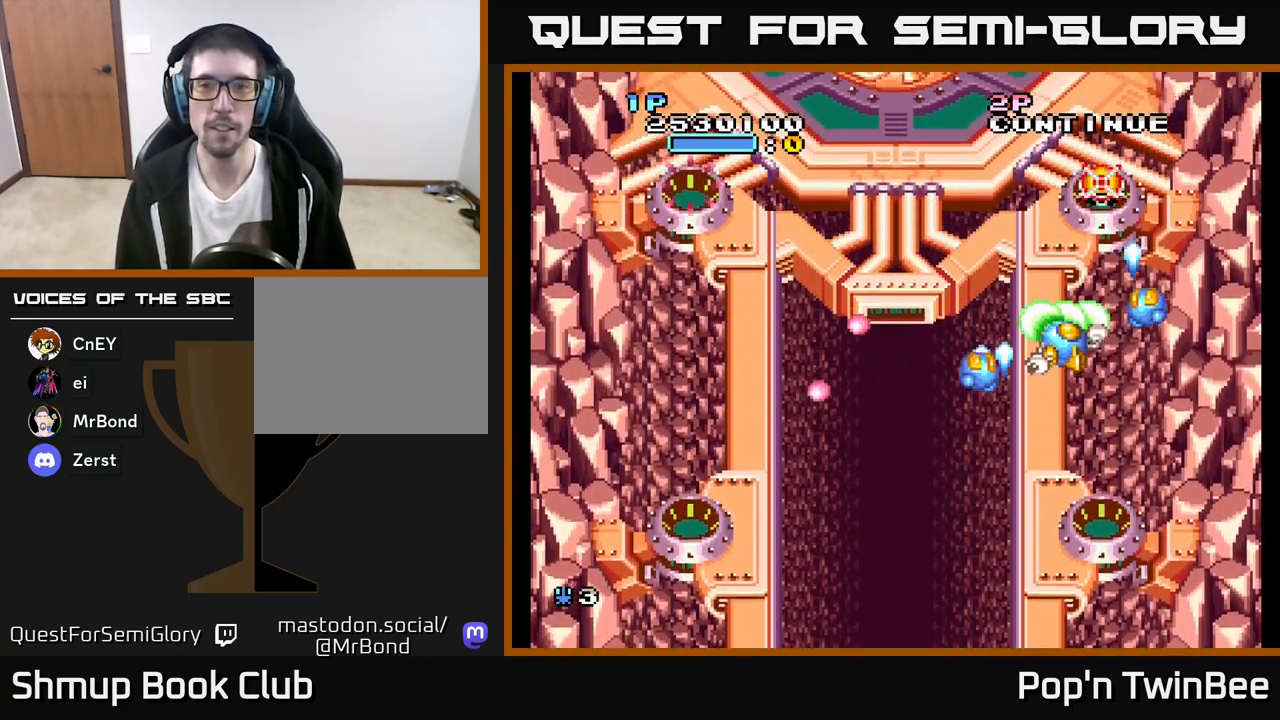
{"buttons": ["A"], "left_stick": "center", "right_stick": "center", "events": [[50, "DPAD_LEFT", "down"], [50, "X", "up"], [83, "DPAD_UP", "up"], [100, "A", "up"], [233, "A", "down"], [250, "DPAD_LEFT", "up"]]}
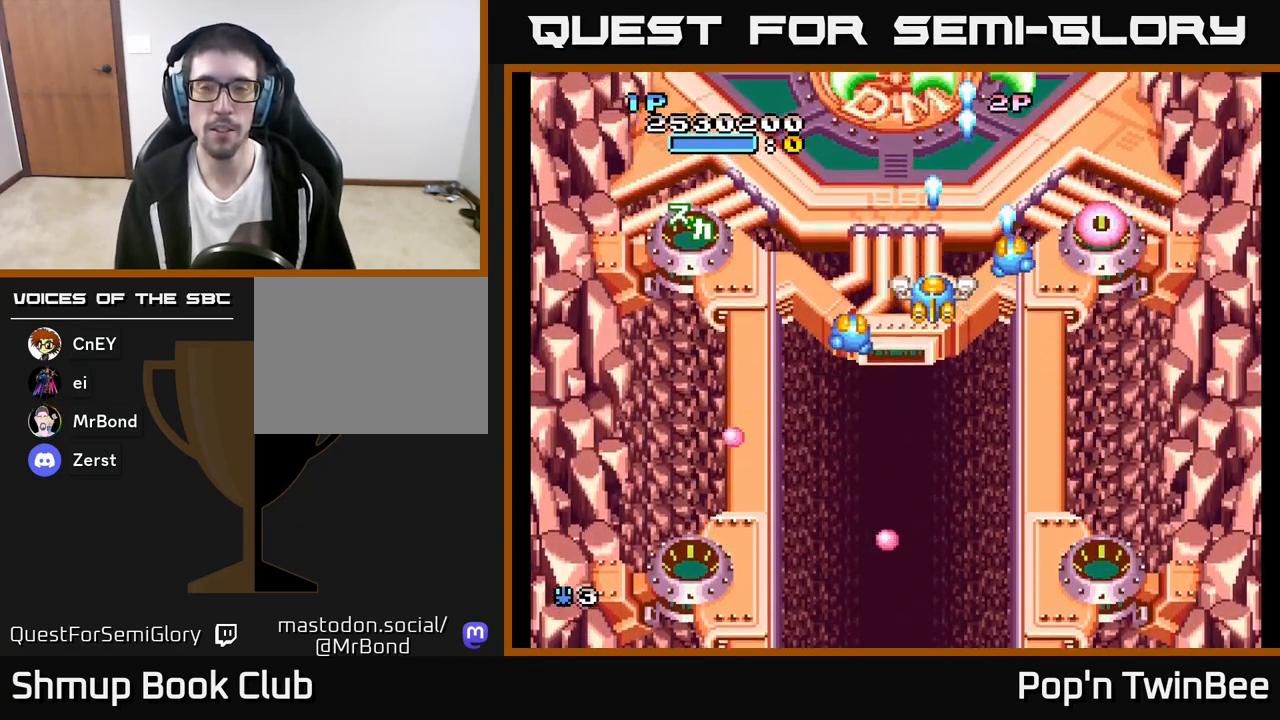
{"buttons": ["A"], "left_stick": "center", "right_stick": "center", "events": [[267, "DPAD_DOWN", "down"], [467, "DPAD_DOWN", "up"]]}
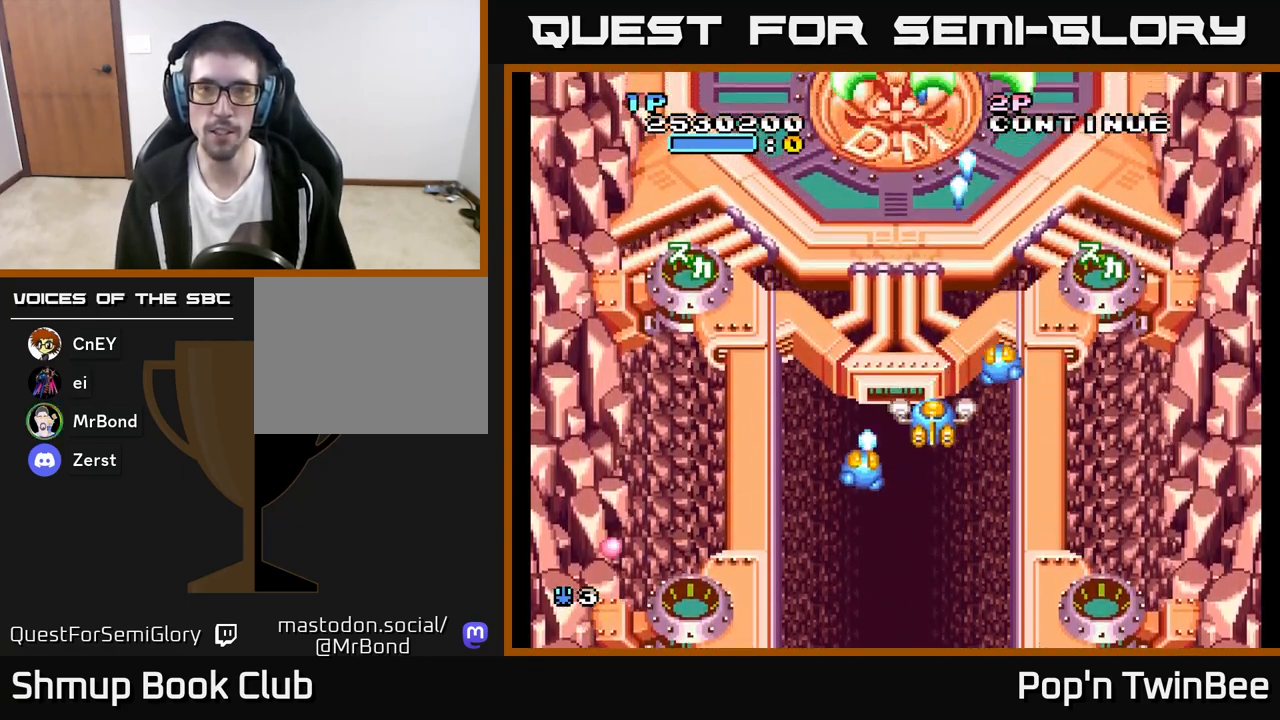
{"buttons": ["A"], "left_stick": "center", "right_stick": "center", "events": [[33, "DPAD_LEFT", "down"], [117, "DPAD_UP", "down"], [167, "DPAD_LEFT", "up"], [217, "DPAD_UP", "up"]]}
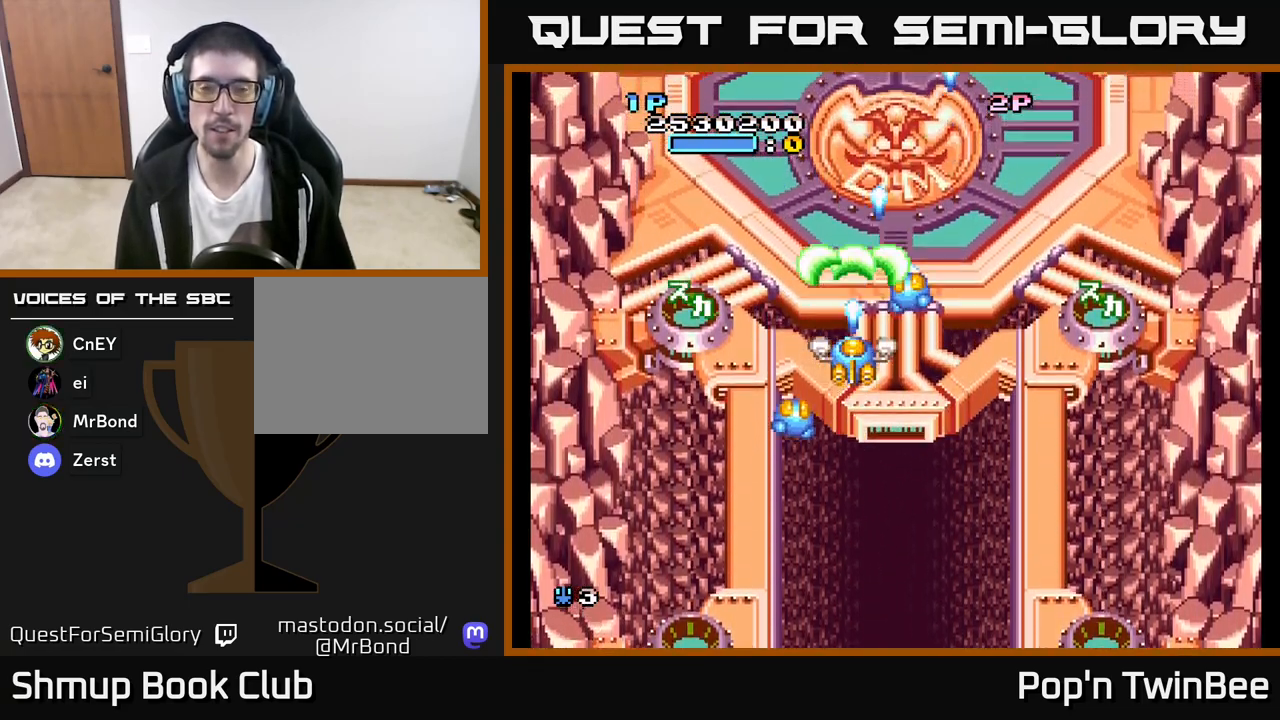
{"buttons": ["A", "DPAD_DOWN"], "left_stick": "center", "right_stick": "center", "events": [[417, "DPAD_DOWN", "down"]]}
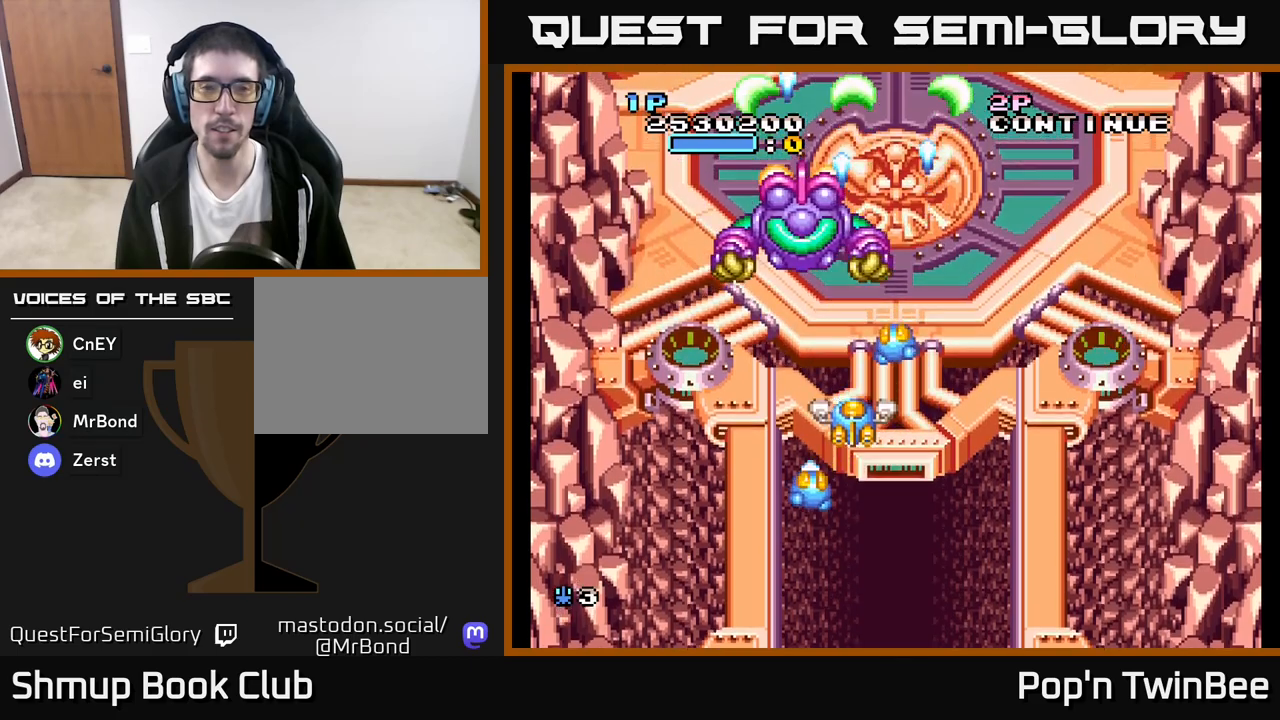
{"buttons": ["A", "X", "DPAD_LEFT"], "left_stick": "center", "right_stick": "center", "events": [[133, "DPAD_DOWN", "up"], [350, "X", "down"], [433, "DPAD_LEFT", "down"]]}
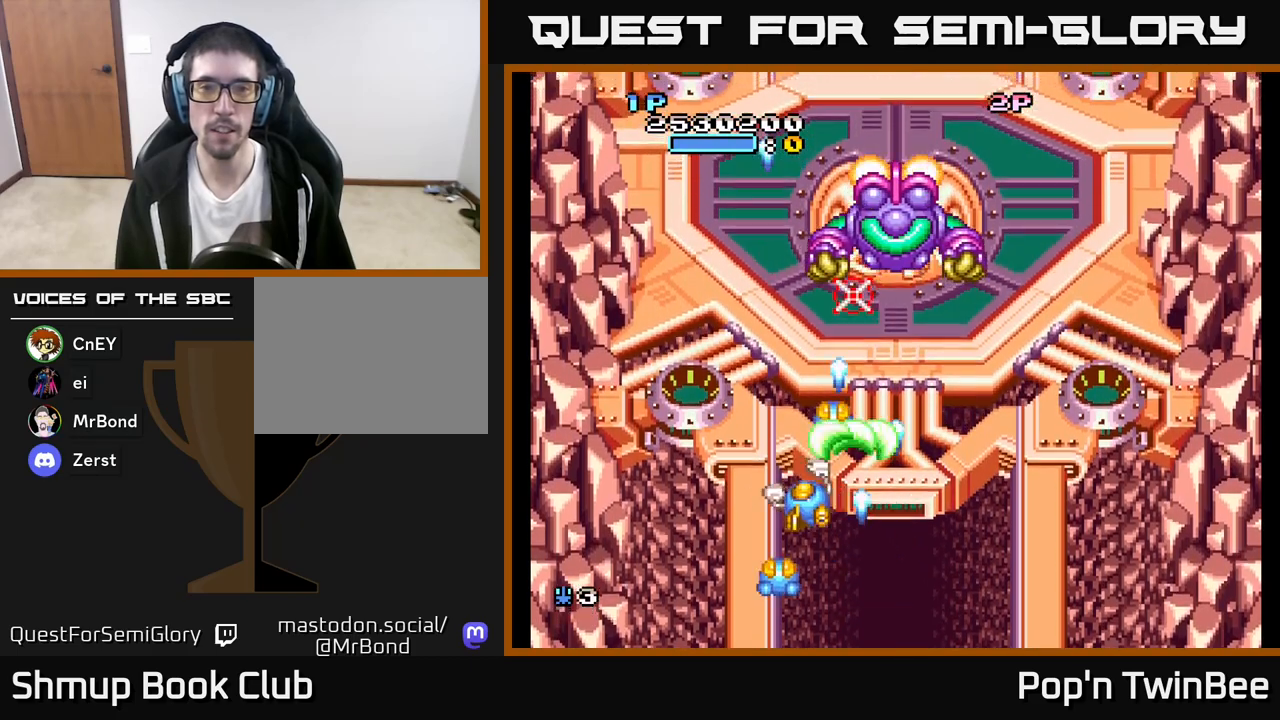
{"buttons": ["A", "X"], "left_stick": "center", "right_stick": "center", "events": [[33, "DPAD_UP", "down"], [67, "DPAD_LEFT", "up"], [117, "DPAD_RIGHT", "down"], [133, "DPAD_UP", "up"], [233, "DPAD_DOWN", "down"], [283, "DPAD_RIGHT", "up"], [333, "DPAD_RIGHT", "down"], [433, "DPAD_DOWN", "up"], [433, "DPAD_RIGHT", "up"]]}
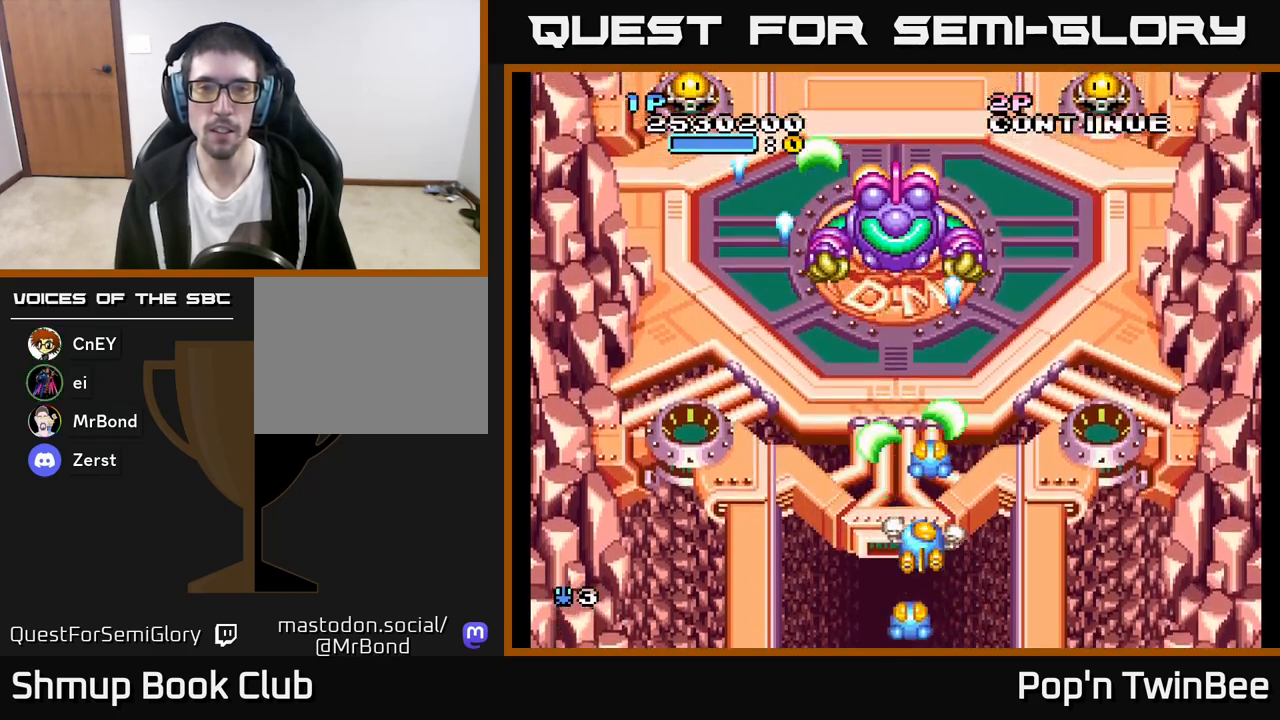
{"buttons": ["A", "DPAD_UP", "DPAD_RIGHT"], "left_stick": "center", "right_stick": "center", "events": [[200, "DPAD_LEFT", "down"], [233, "DPAD_UP", "down"], [367, "DPAD_LEFT", "up"], [400, "DPAD_RIGHT", "down"], [450, "X", "up"]]}
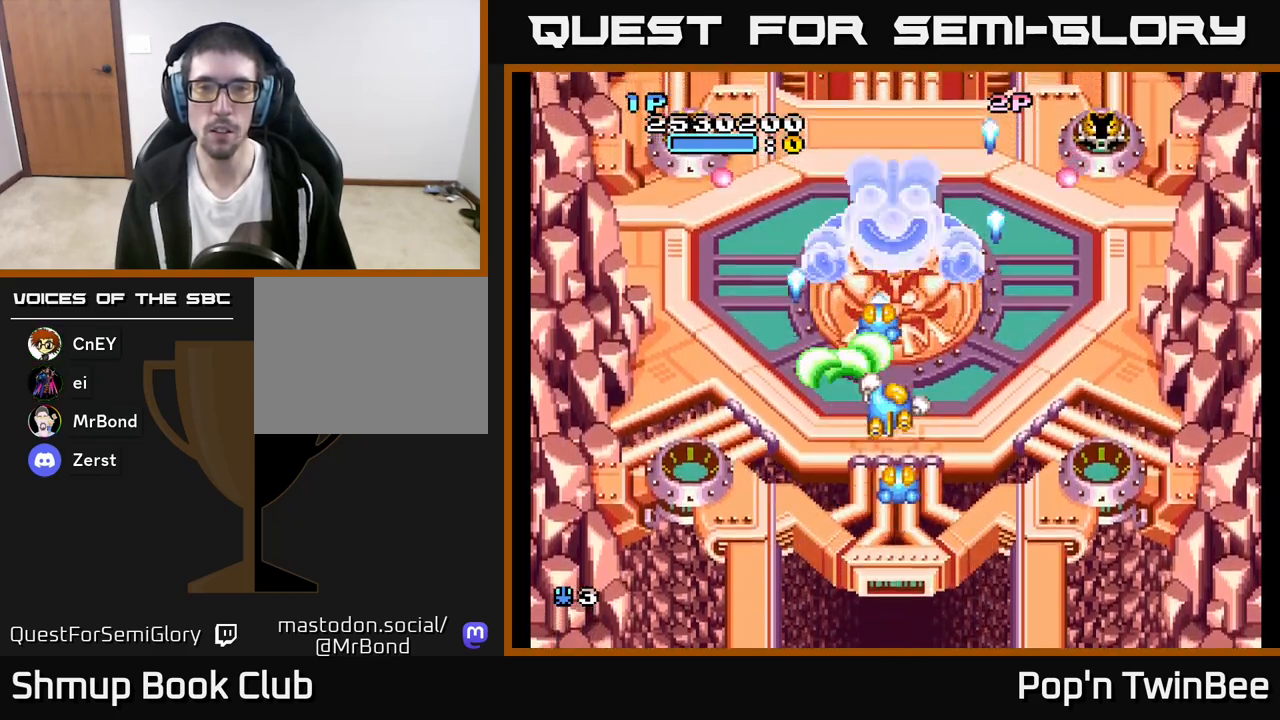
{"buttons": ["A", "X", "DPAD_LEFT"], "left_stick": "center", "right_stick": "center"}
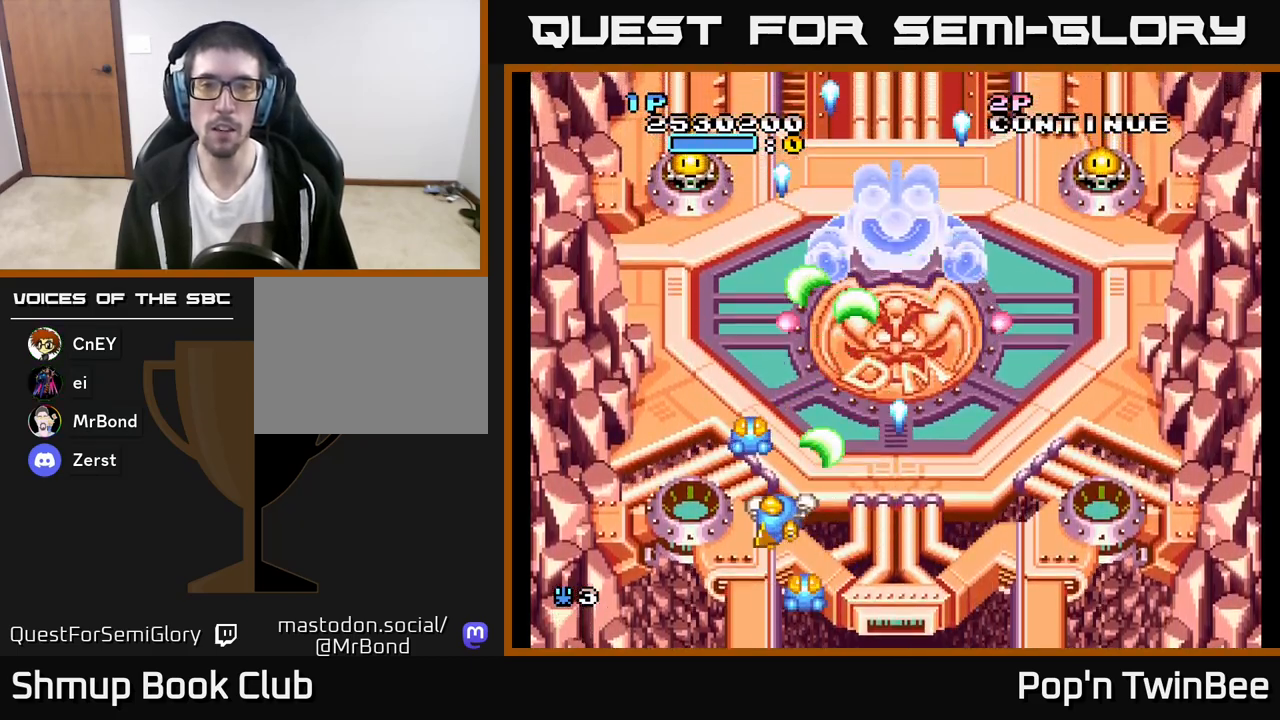
{"buttons": ["A", "X", "DPAD_DOWN"], "left_stick": "center", "right_stick": "center", "events": [[33, "X", "up"], [100, "DPAD_UP", "down"], [117, "X", "down"], [133, "DPAD_LEFT", "up"], [217, "X", "up"], [267, "DPAD_UP", "up"], [267, "X", "down"], [367, "X", "up"], [400, "DPAD_DOWN", "down"], [450, "X", "down"]]}
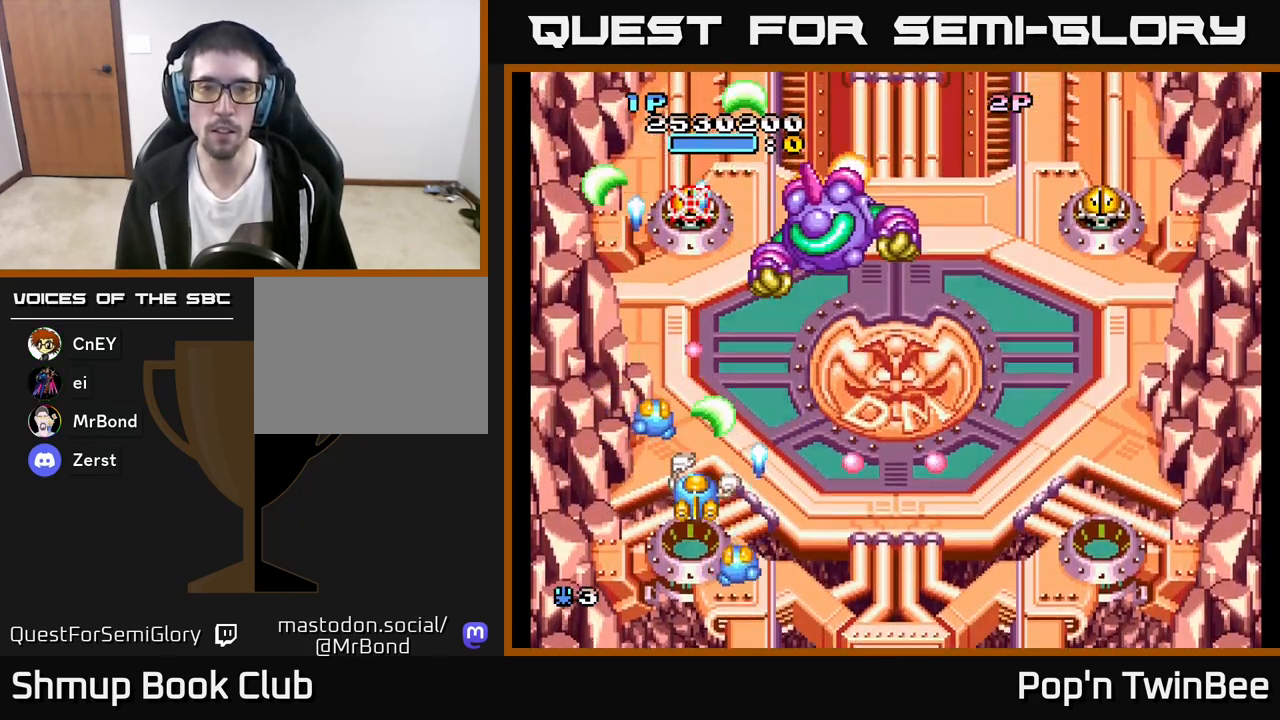
{"buttons": ["A", "DPAD_RIGHT"], "left_stick": "center", "right_stick": "center", "events": [[33, "DPAD_DOWN", "up"], [50, "X", "up"], [83, "DPAD_RIGHT", "down"], [117, "DPAD_UP", "down"], [233, "DPAD_UP", "up"], [367, "DPAD_DOWN", "down"], [450, "DPAD_DOWN", "up"]]}
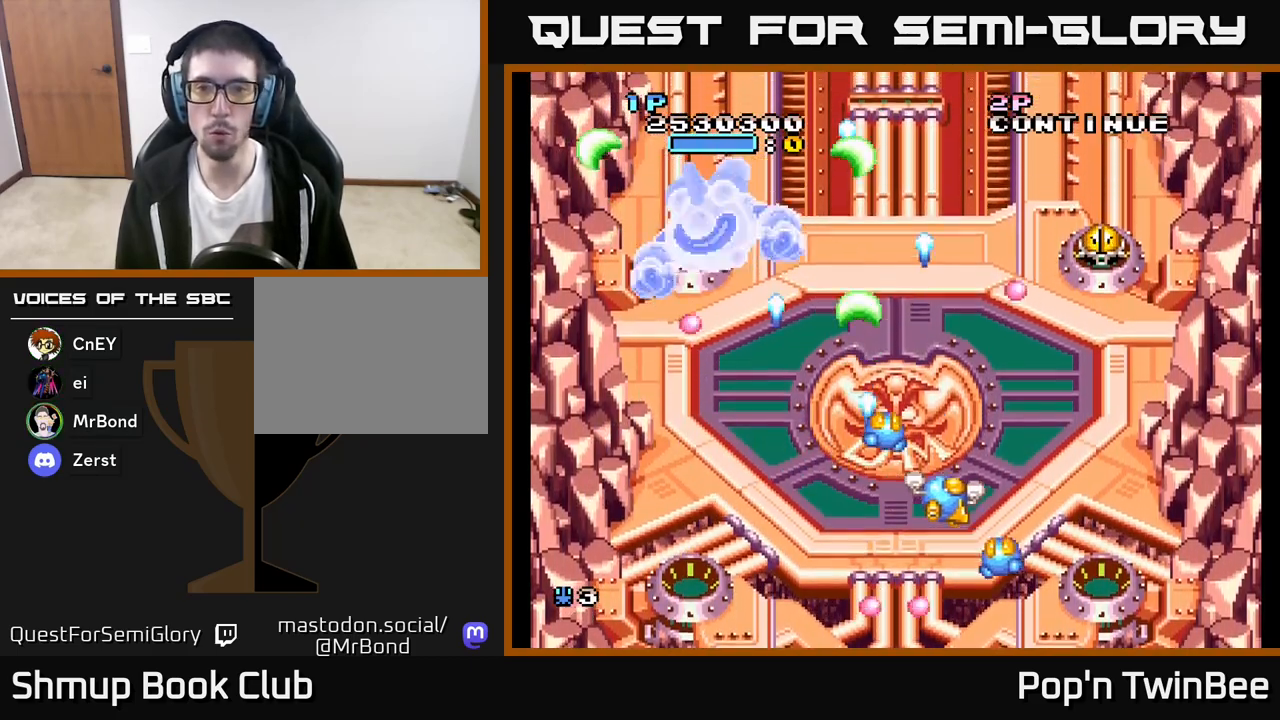
{"buttons": [], "left_stick": "center", "right_stick": "center", "events": [[200, "DPAD_UP", "down"], [217, "X", "down"], [267, "DPAD_UP", "up"], [300, "X", "up"], [317, "A", "up"], [350, "A", "down"], [350, "DPAD_DOWN", "down"], [367, "X", "down"], [383, "DPAD_RIGHT", "up"], [400, "DPAD_DOWN", "up"], [450, "X", "up"], [483, "A", "up"]]}
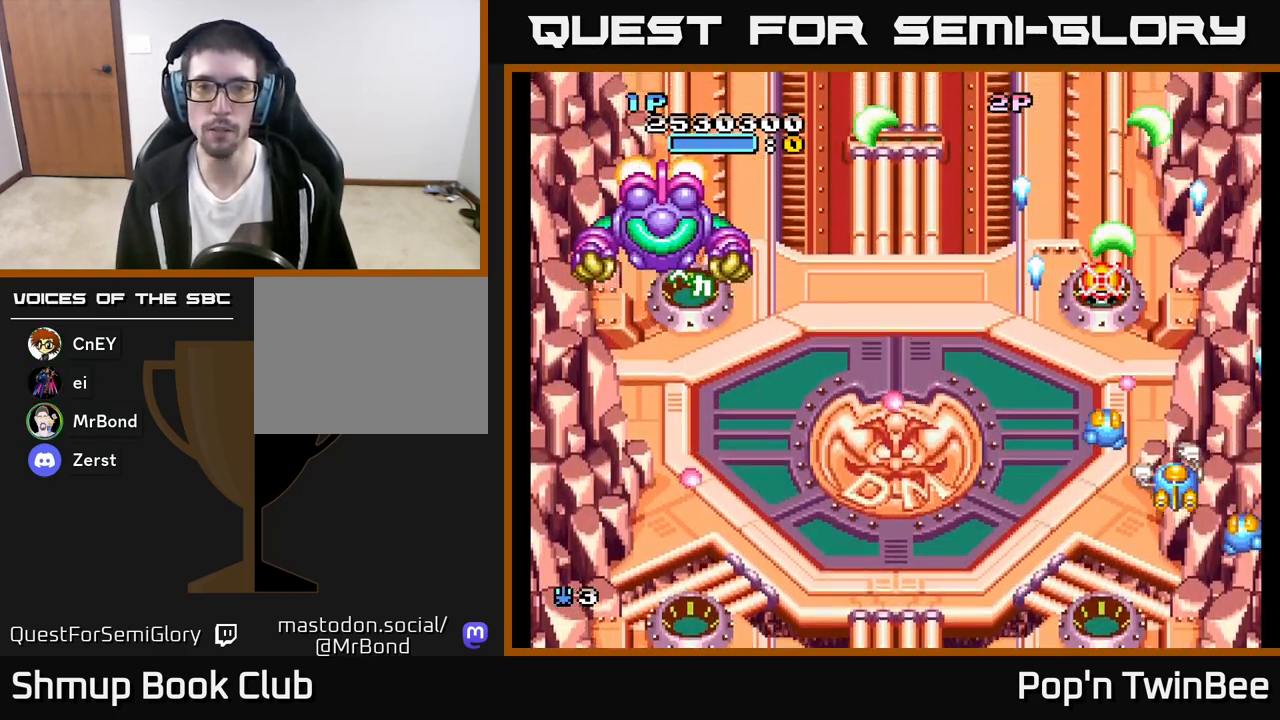
{"buttons": ["A", "X", "DPAD_DOWN", "DPAD_RIGHT"], "left_stick": "center", "right_stick": "center"}